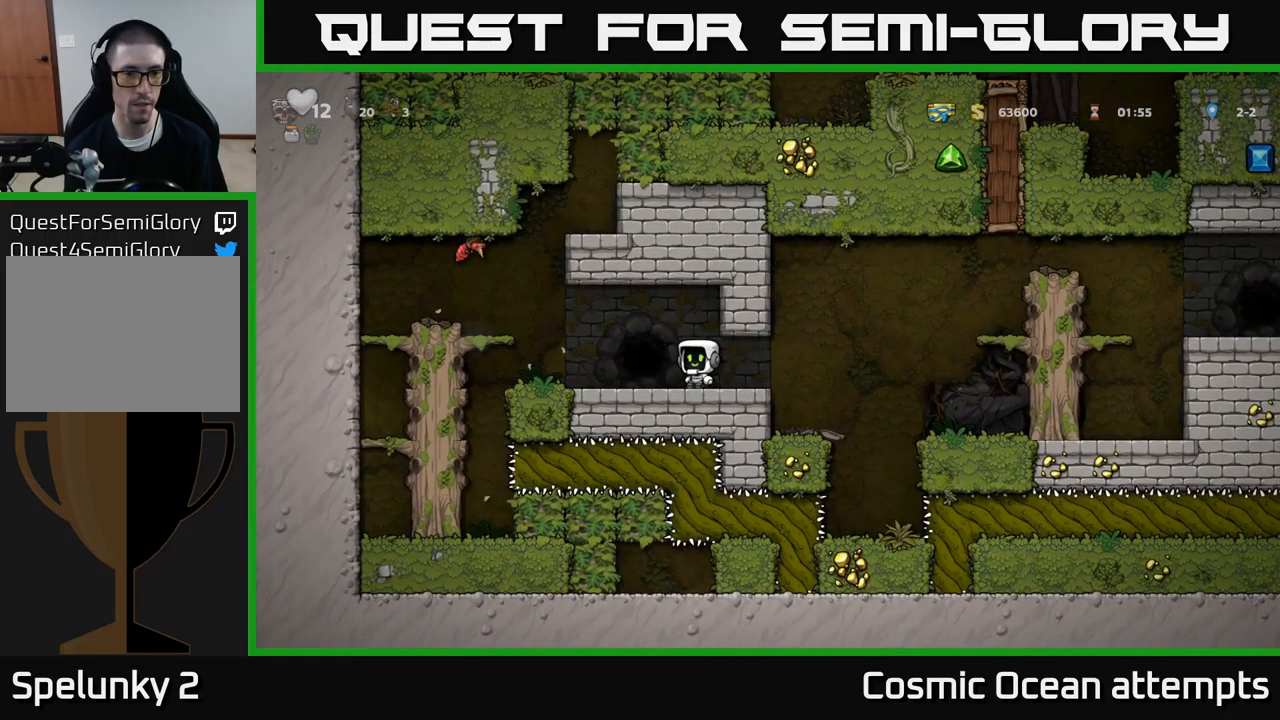
Gameplay with a controller (Xbox layout); each line is a JSON object with the inputs held at the frame after it. "events" lists button and stick changes between this image and that frame as [ms after this image, input, new state], when the widget could be followed in between. Not read: L1 right_stick.
{"buttons": [], "left_stick": "center", "events": [[34, "DPAD_LEFT", "down"], [250, "DPAD_LEFT", "up"]]}
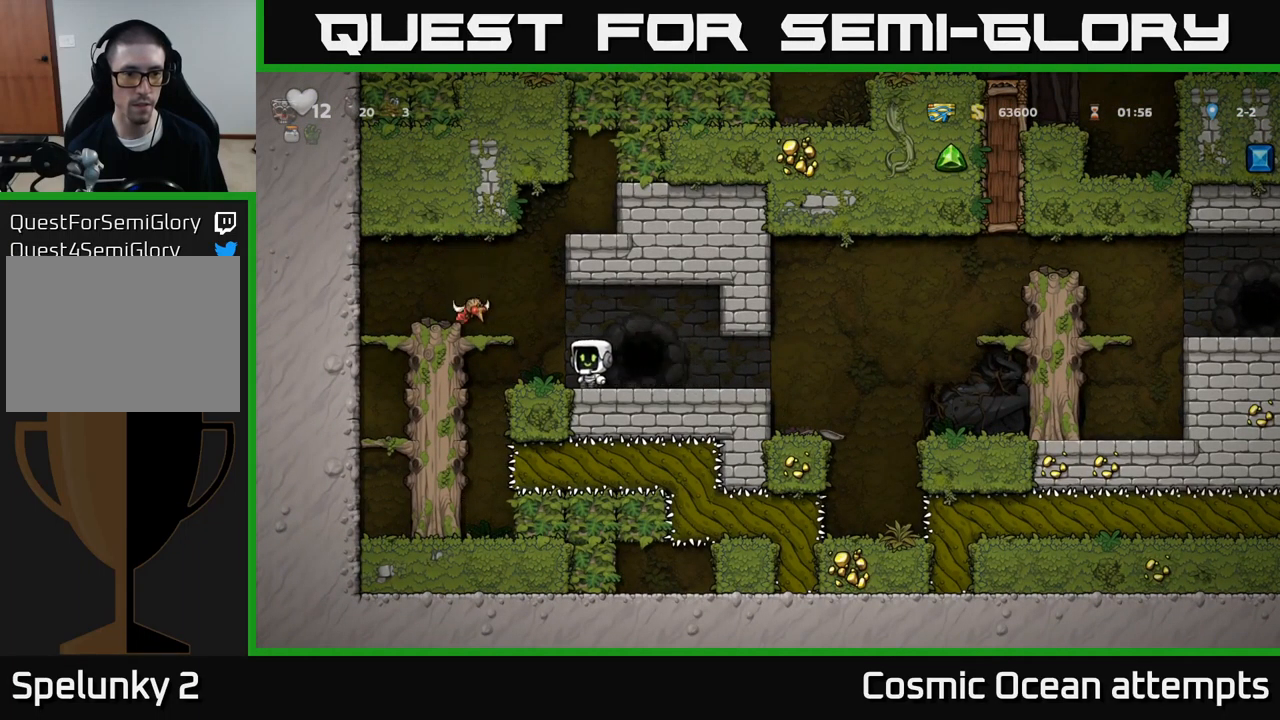
{"buttons": [], "left_stick": "center", "events": [[184, "A", "down"], [200, "DPAD_LEFT", "down"], [200, "X", "down"], [284, "X", "up"], [317, "A", "up"], [417, "DPAD_LEFT", "up"]]}
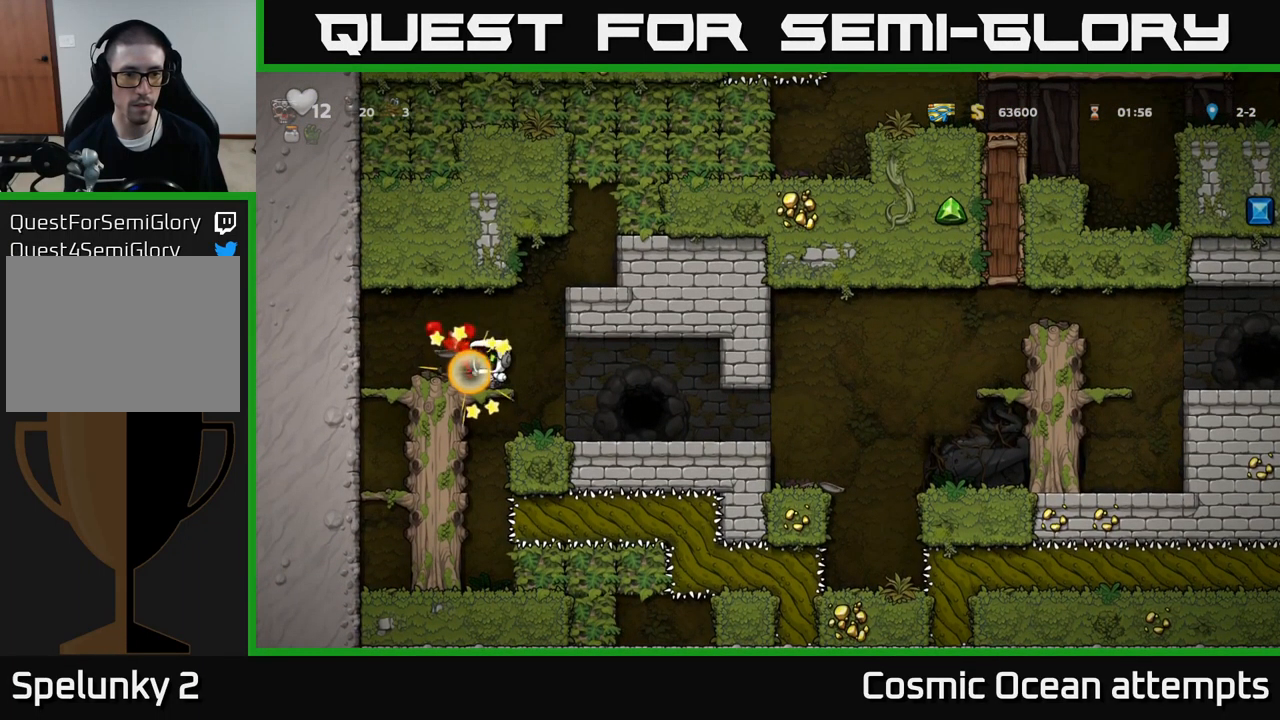
{"buttons": ["DPAD_LEFT"], "left_stick": "center", "events": [[167, "DPAD_LEFT", "down"]]}
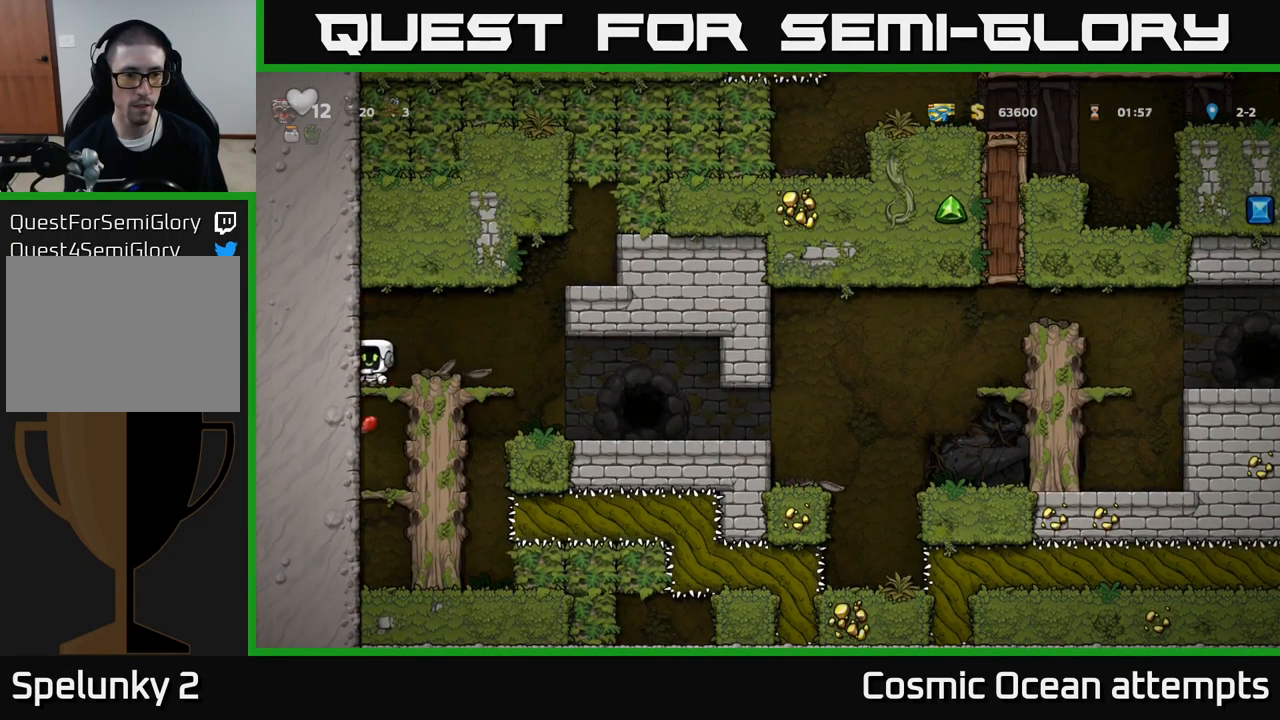
{"buttons": ["DPAD_RIGHT"], "left_stick": "center", "events": [[50, "DPAD_LEFT", "up"], [84, "DPAD_RIGHT", "down"]]}
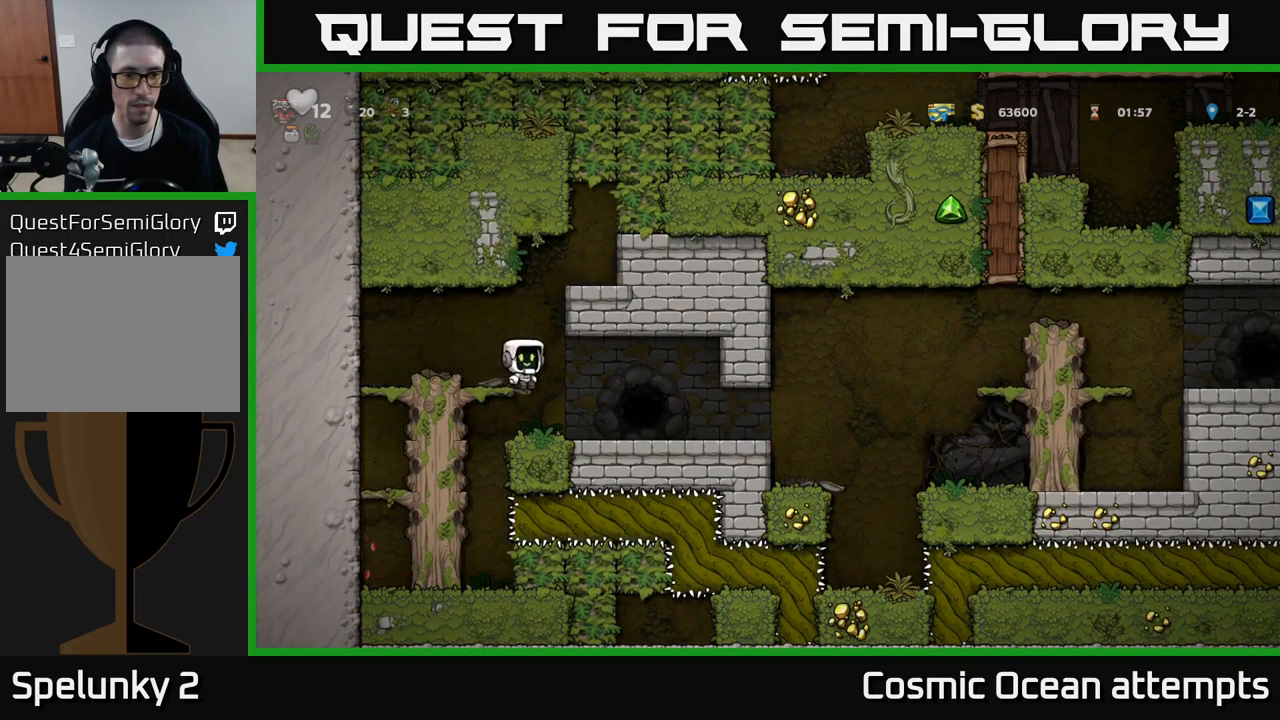
{"buttons": [], "left_stick": "center", "events": [[167, "DPAD_RIGHT", "up"], [400, "L2", "down"], [500, "L2", "up"]]}
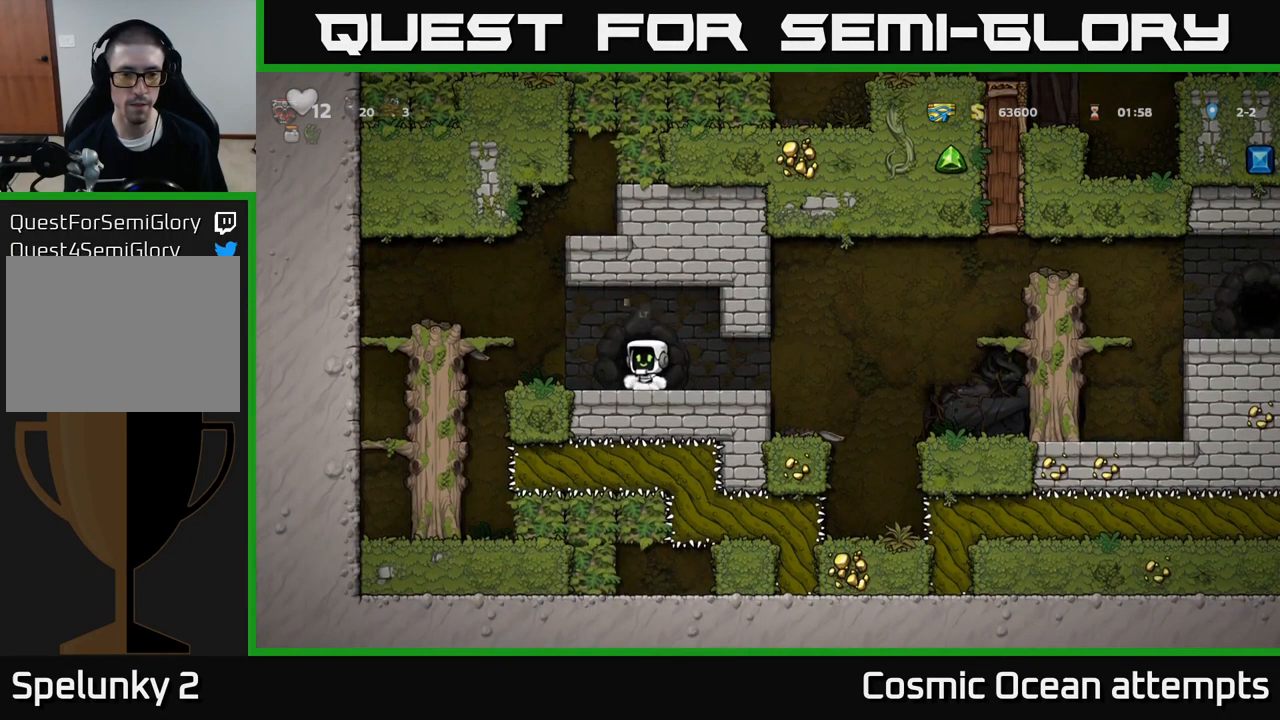
{"buttons": [], "left_stick": "center", "events": []}
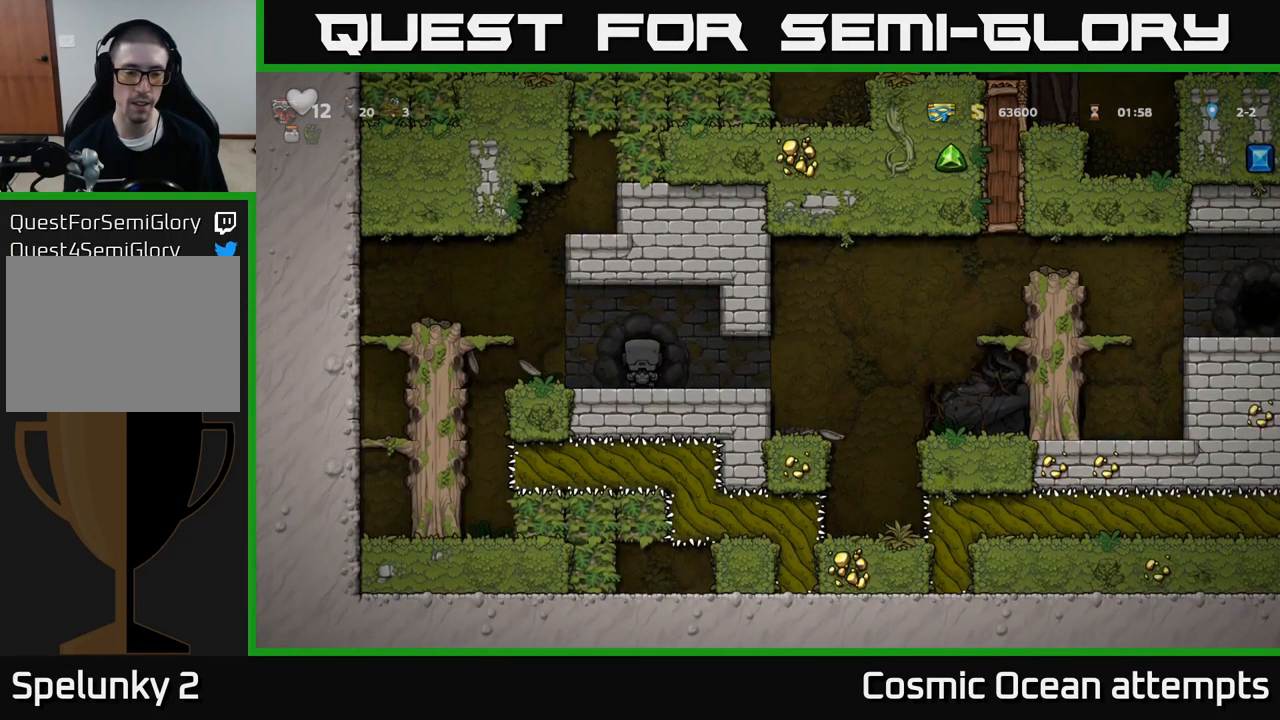
{"buttons": [], "left_stick": "center", "events": []}
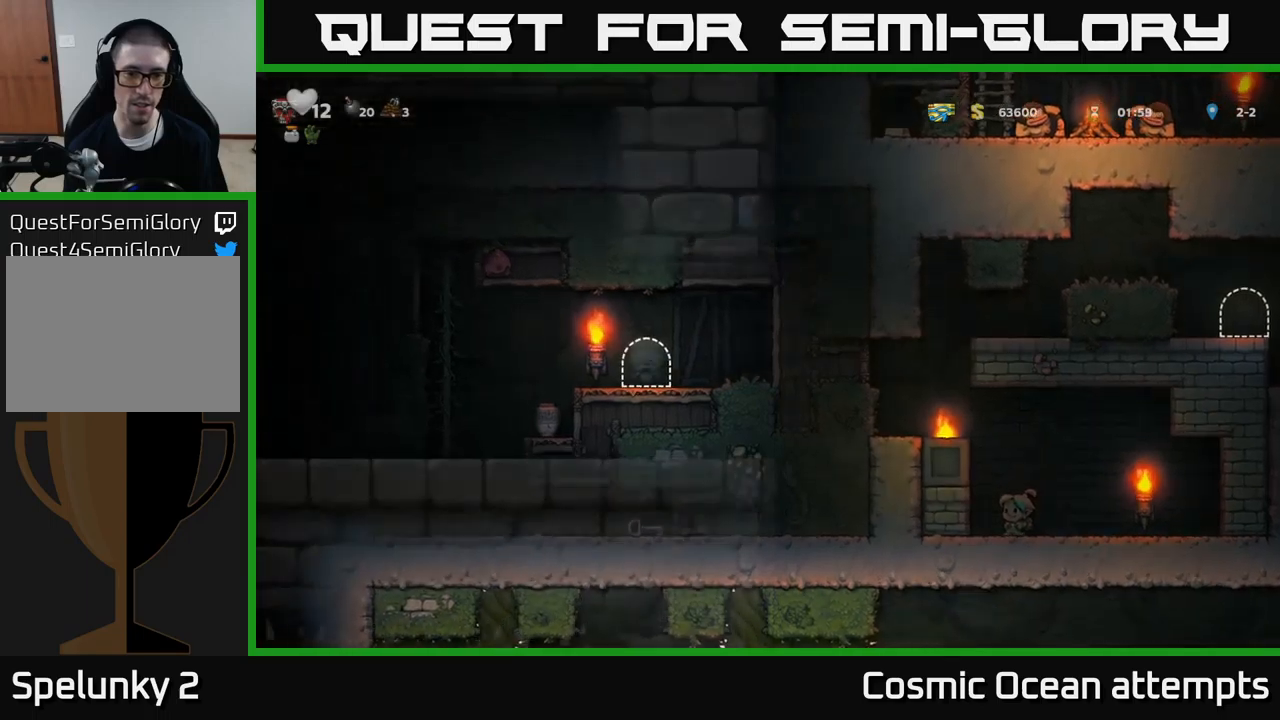
{"buttons": ["DPAD_LEFT"], "left_stick": "center", "events": [[333, "DPAD_LEFT", "down"]]}
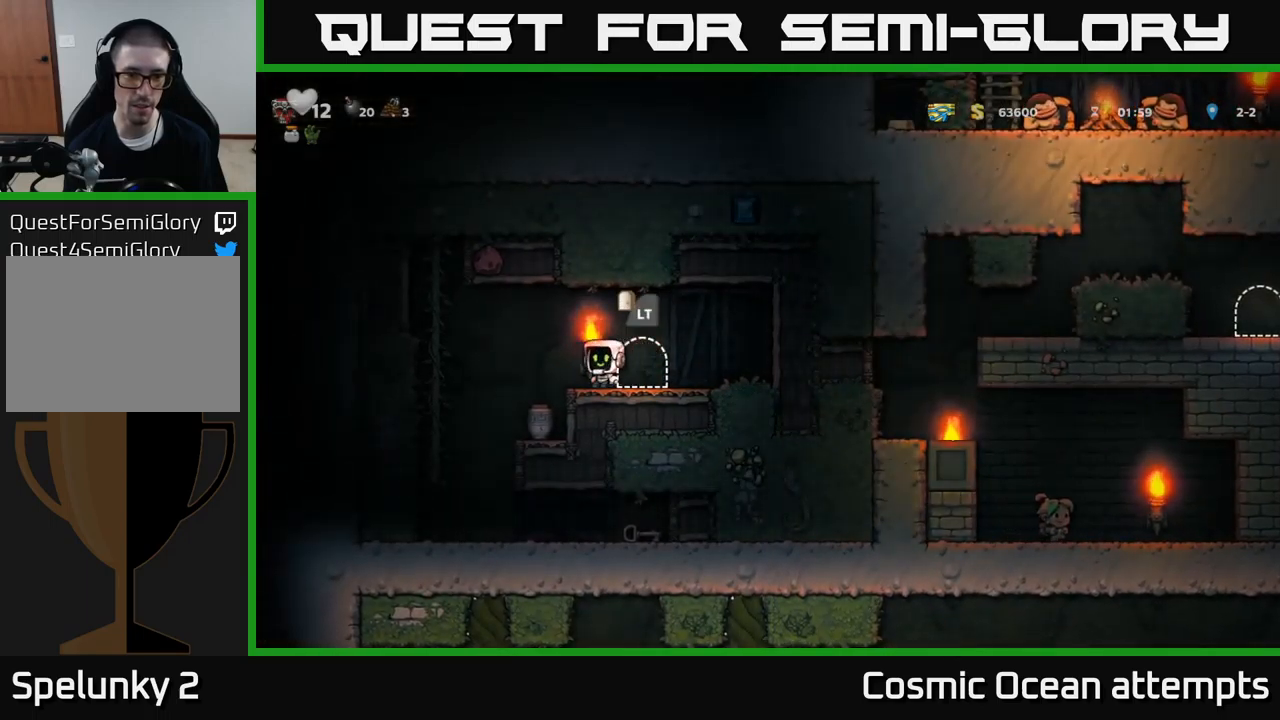
{"buttons": ["DPAD_DOWN"], "left_stick": "center", "events": [[133, "DPAD_LEFT", "up"], [183, "DPAD_RIGHT", "down"], [266, "DPAD_RIGHT", "up"], [466, "DPAD_DOWN", "down"]]}
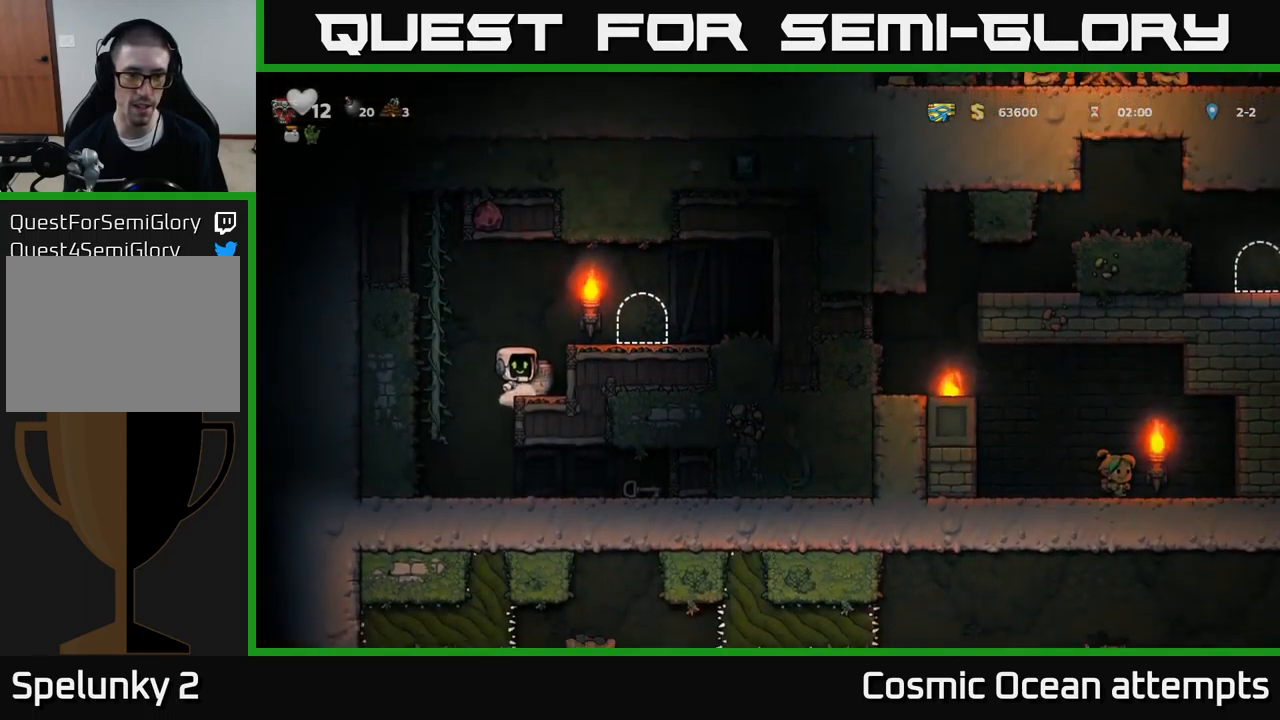
{"buttons": ["X"], "left_stick": "center", "events": [[66, "X", "down"], [150, "DPAD_DOWN", "up"], [166, "X", "up"], [200, "DPAD_RIGHT", "down"], [316, "DPAD_RIGHT", "up"], [350, "DPAD_LEFT", "down"], [400, "DPAD_LEFT", "up"], [416, "X", "down"]]}
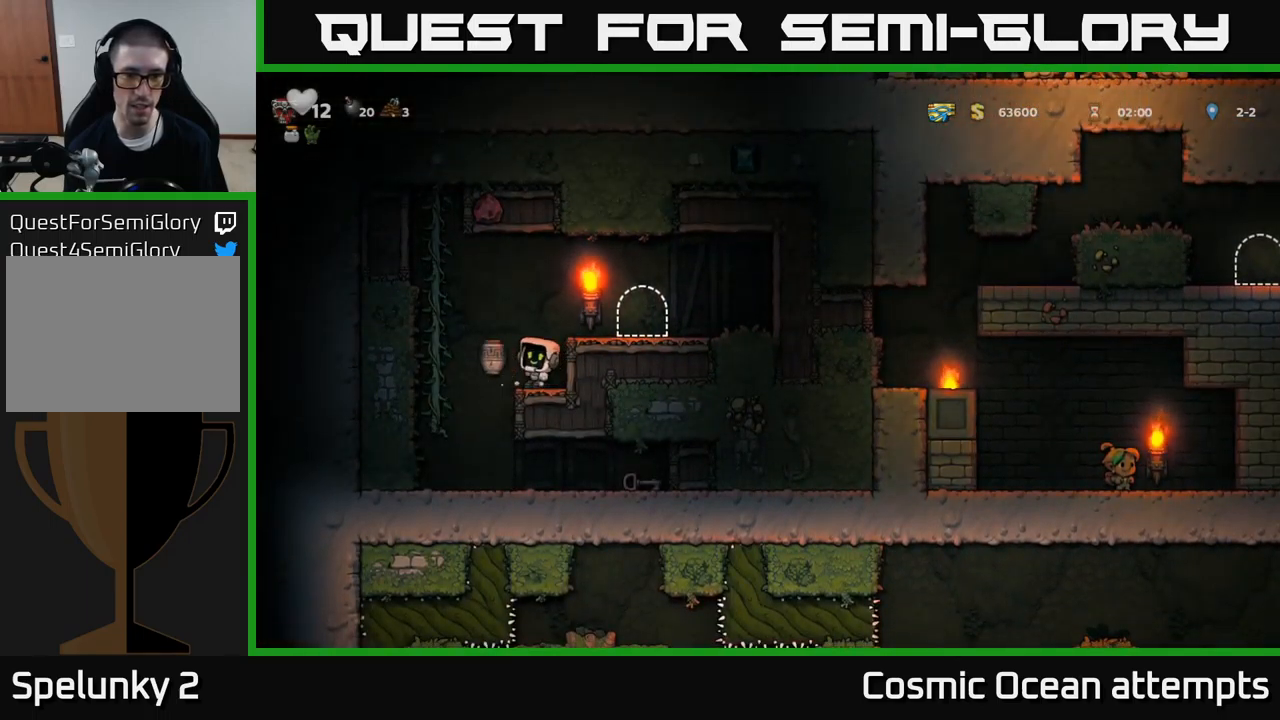
{"buttons": ["DPAD_LEFT"], "left_stick": "center", "events": [[16, "X", "up"], [283, "A", "down"], [350, "A", "up"], [416, "DPAD_LEFT", "down"]]}
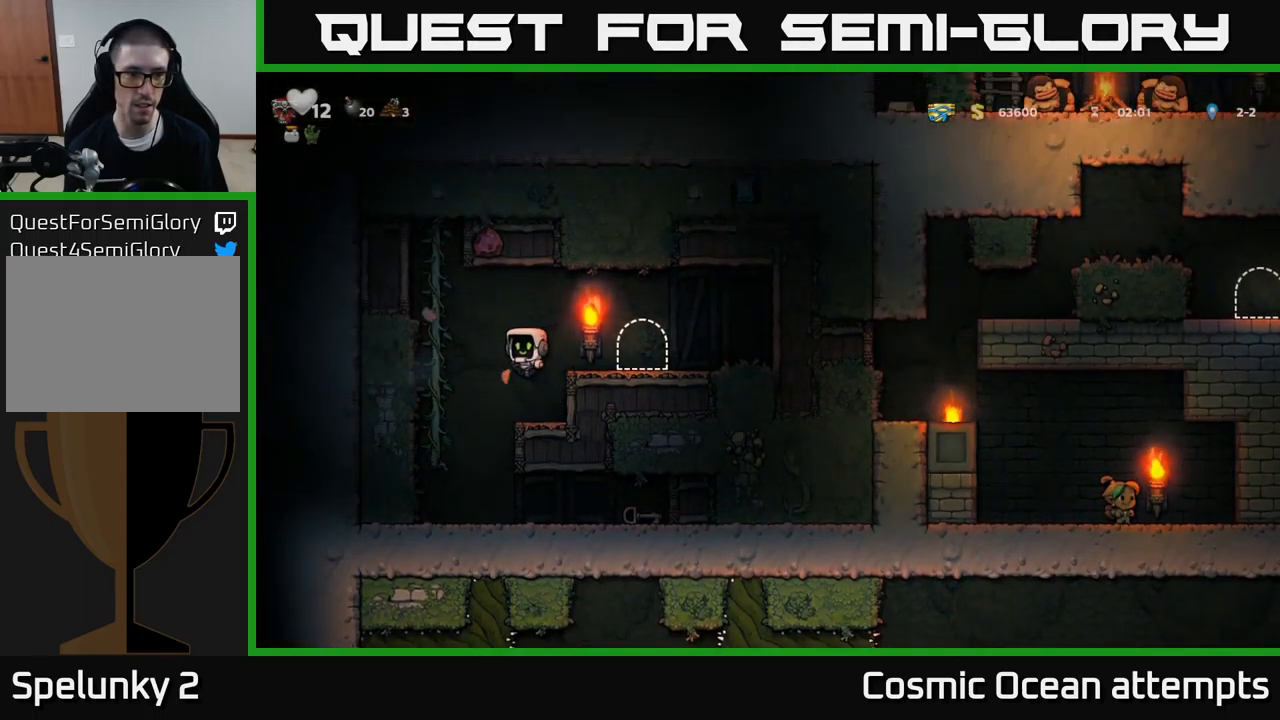
{"buttons": ["DPAD_RIGHT"], "left_stick": "center", "events": [[33, "DPAD_LEFT", "up"], [150, "DPAD_LEFT", "down"], [283, "DPAD_UP", "down"], [300, "DPAD_LEFT", "up"], [433, "DPAD_RIGHT", "down"], [433, "DPAD_UP", "up"]]}
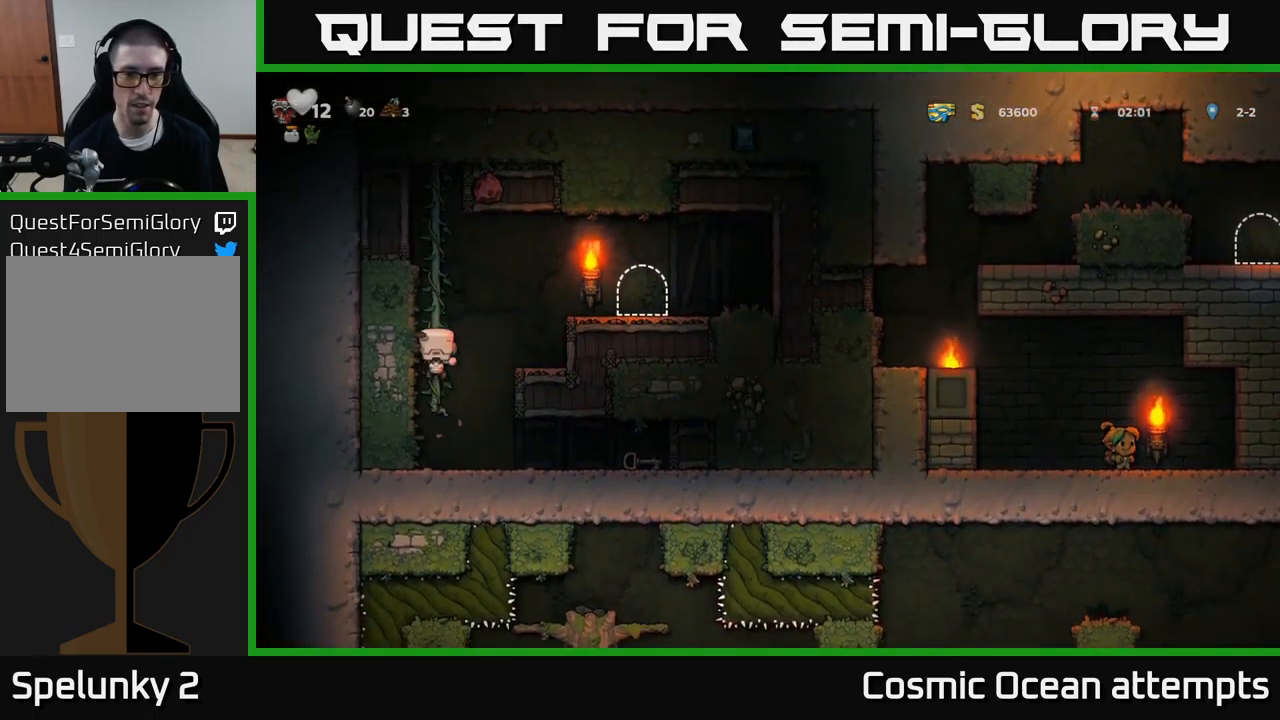
{"buttons": ["DPAD_RIGHT"], "left_stick": "center", "events": [[83, "A", "down"], [233, "A", "up"]]}
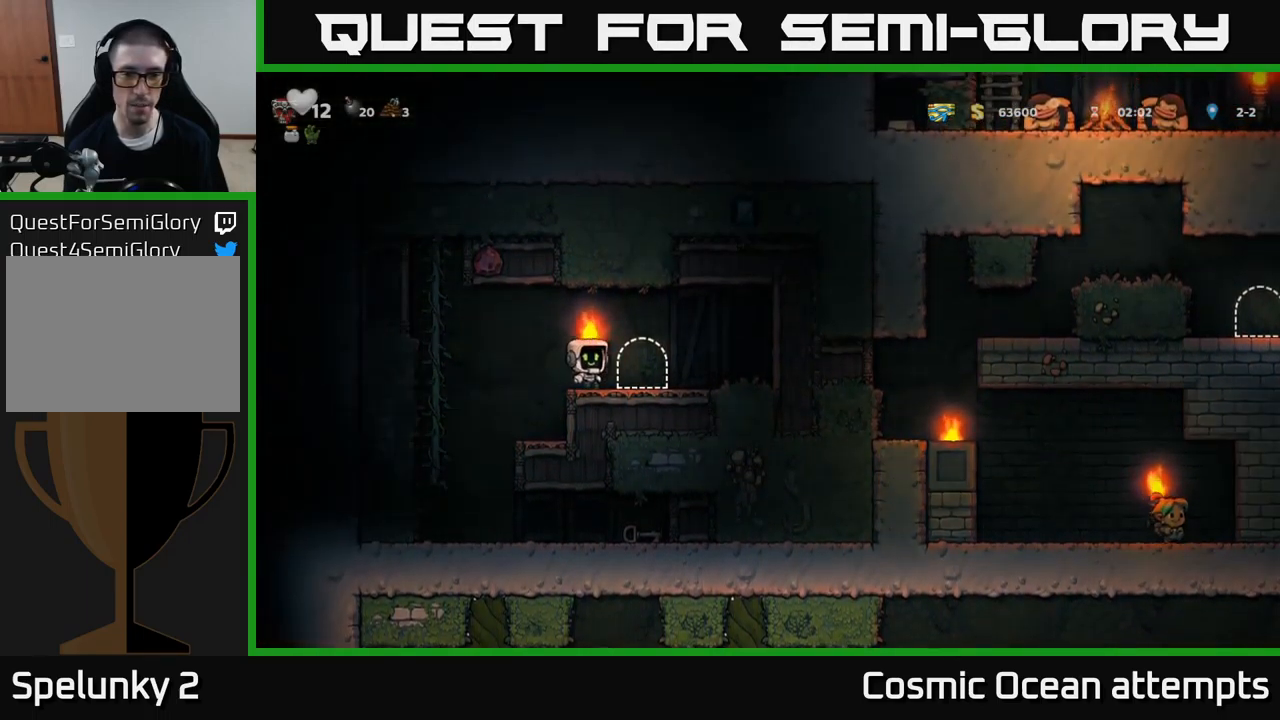
{"buttons": ["DPAD_LEFT"], "left_stick": "center", "events": [[33, "A", "down"], [133, "A", "up"], [283, "DPAD_RIGHT", "up"], [366, "DPAD_LEFT", "down"]]}
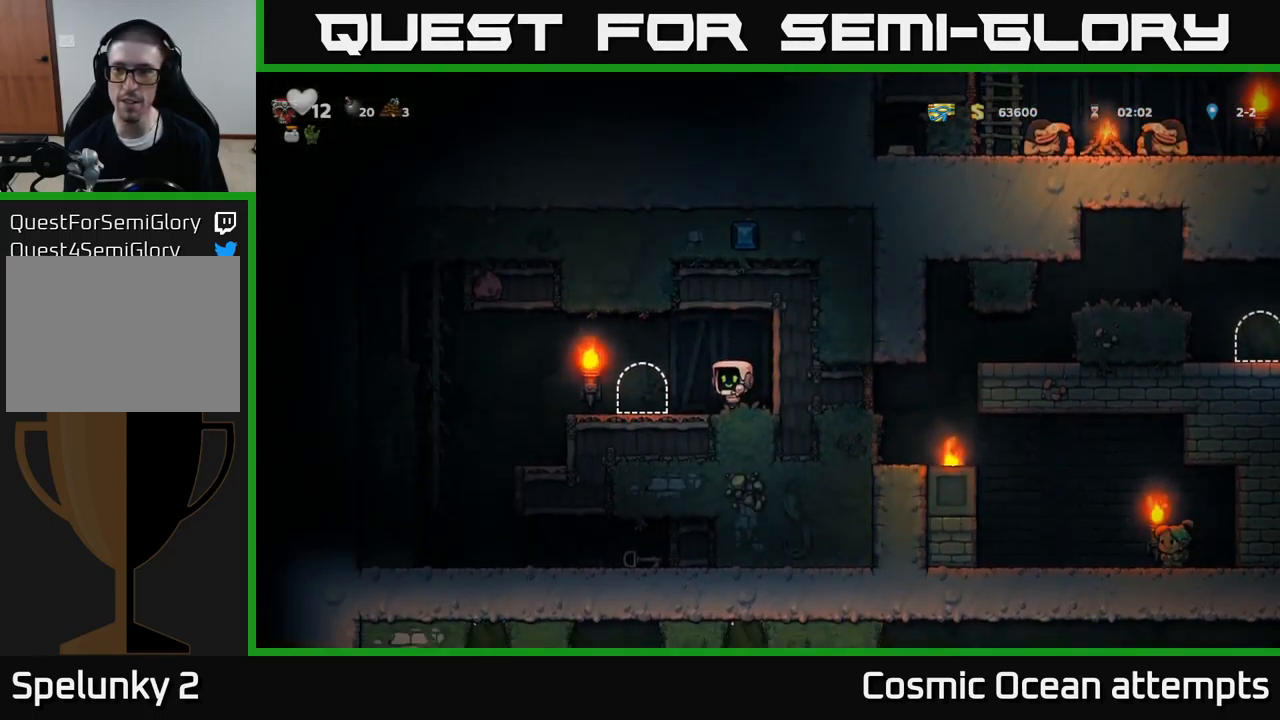
{"buttons": [], "left_stick": "center", "events": [[83, "DPAD_LEFT", "up"], [133, "L2", "down"], [250, "L2", "up"], [333, "L2", "down"], [433, "L2", "up"]]}
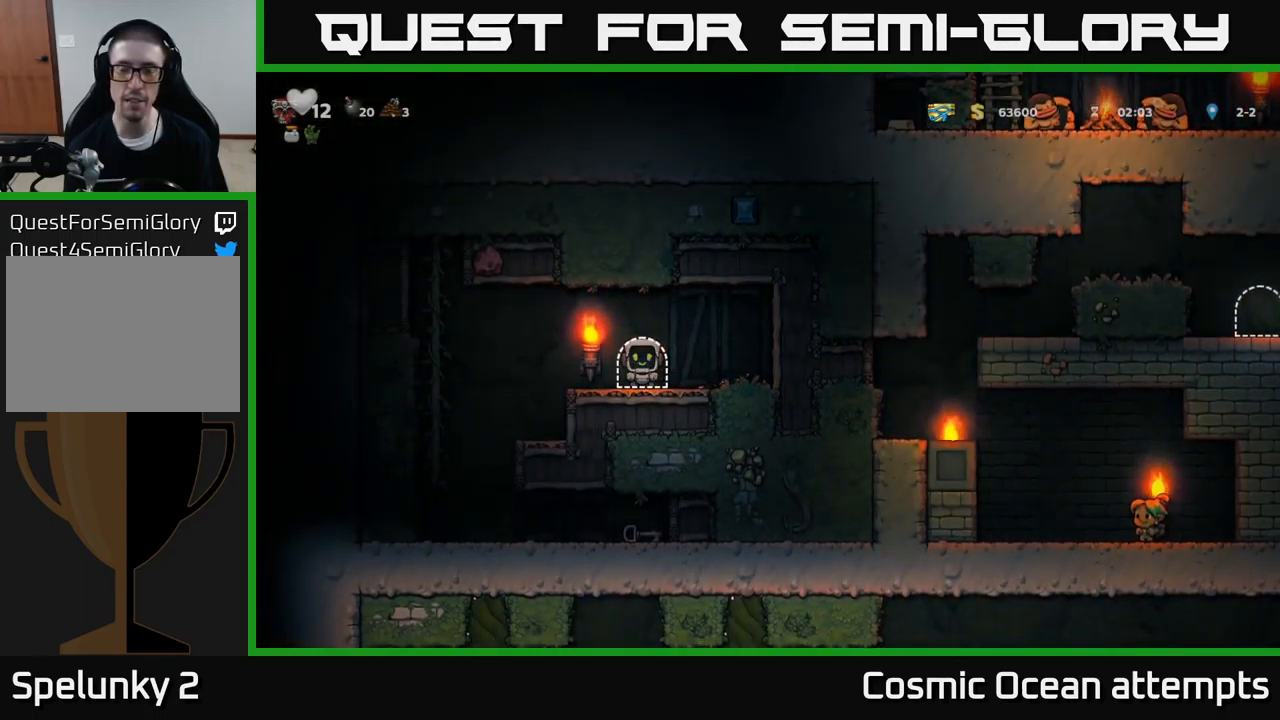
{"buttons": [], "left_stick": "center", "events": []}
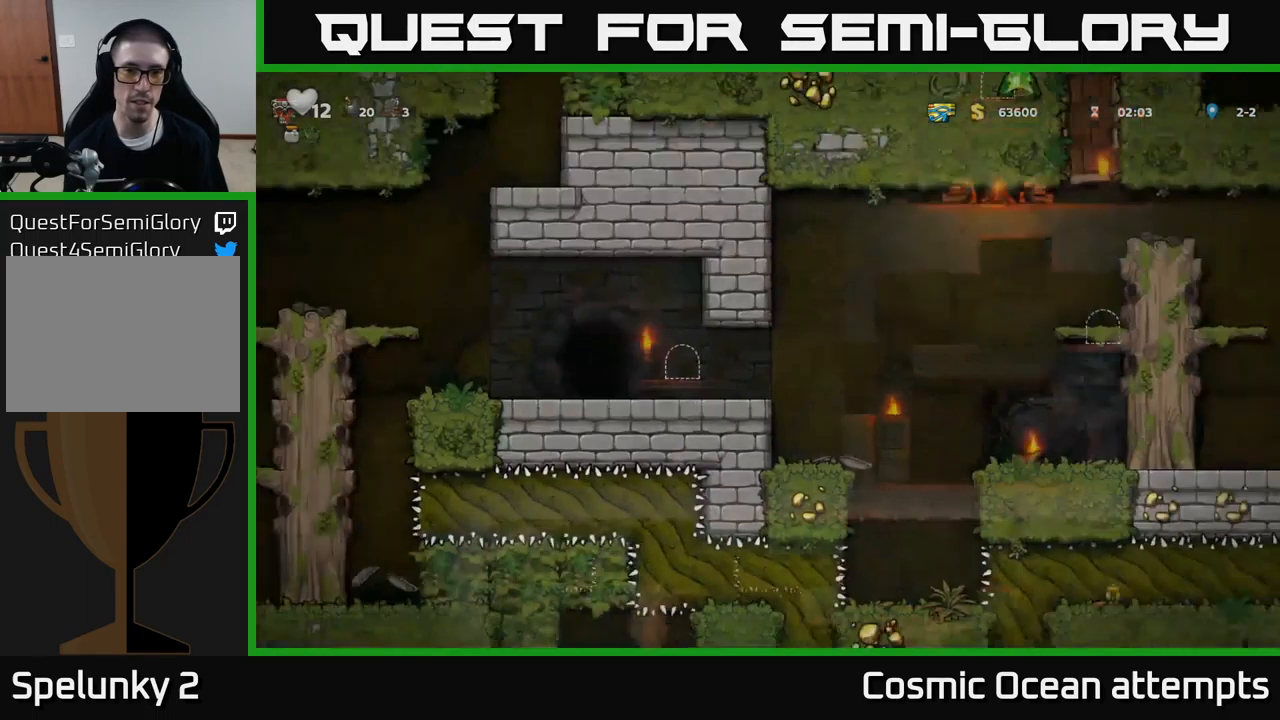
{"buttons": ["DPAD_RIGHT"], "left_stick": "center", "events": [[500, "DPAD_RIGHT", "down"]]}
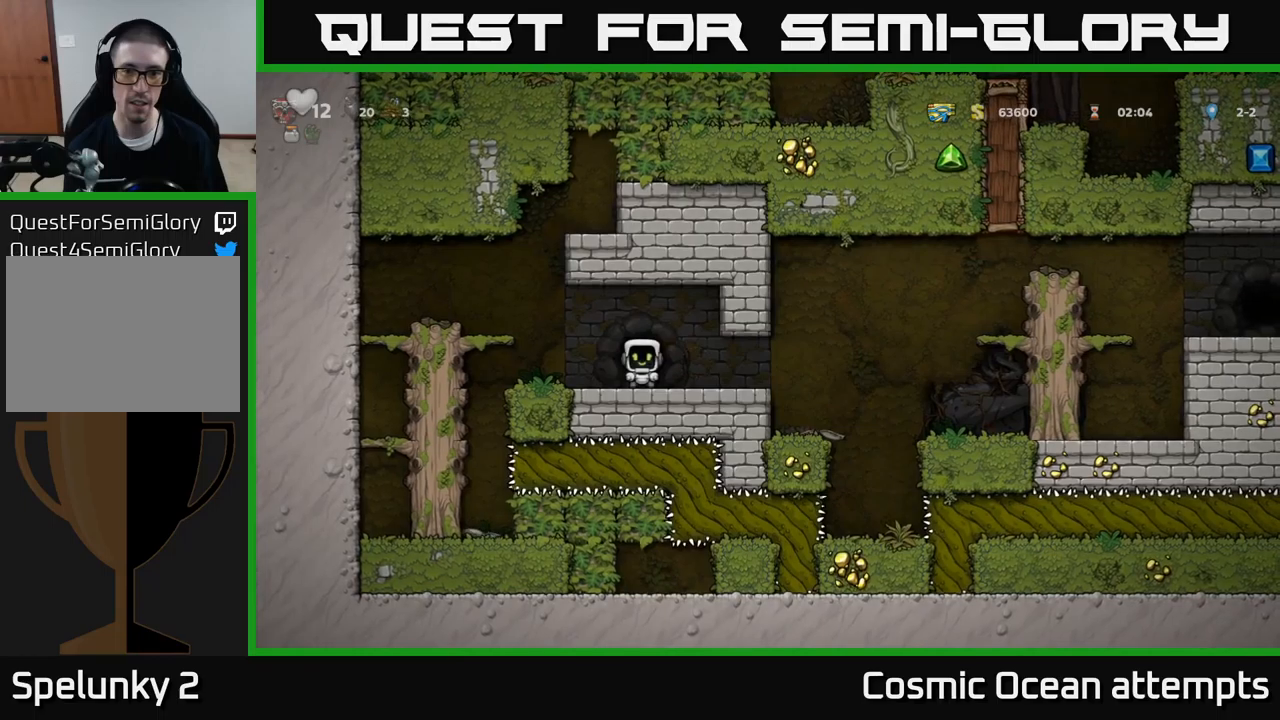
{"buttons": ["A", "DPAD_RIGHT"], "left_stick": "center", "events": [[450, "A", "down"]]}
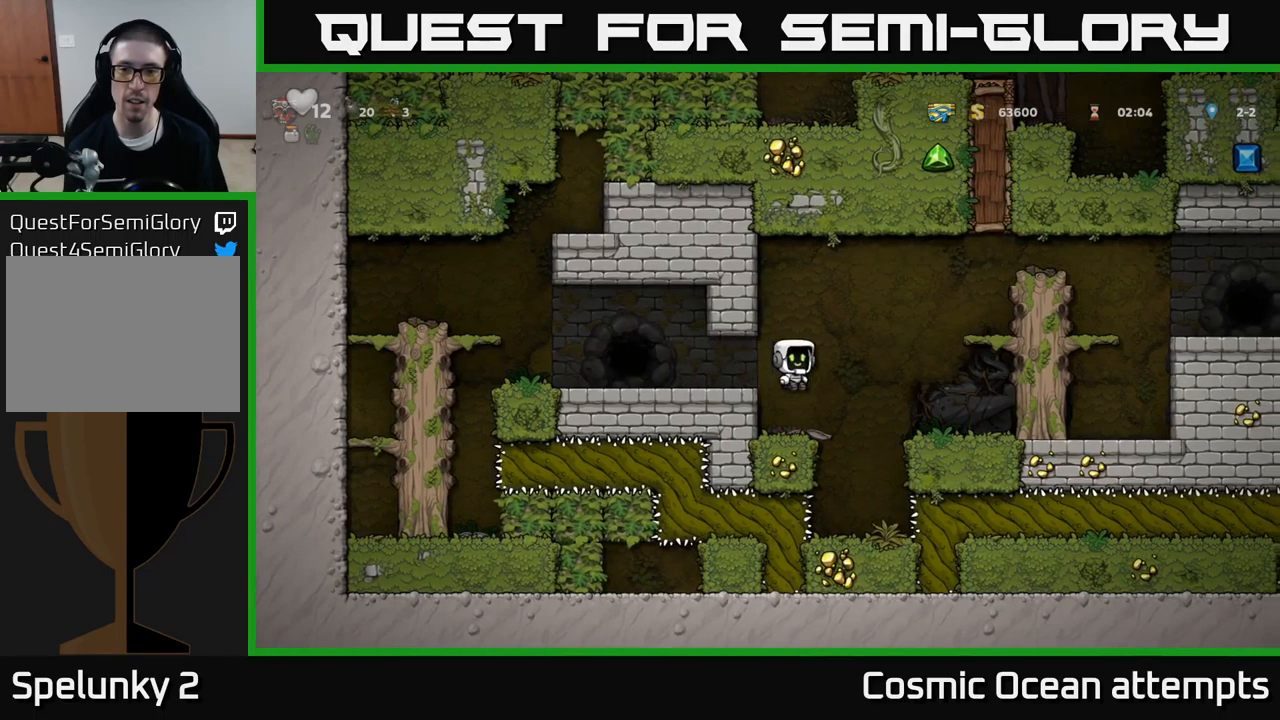
{"buttons": ["A", "DPAD_RIGHT"], "left_stick": "center", "events": [[267, "A", "up"], [500, "A", "down"]]}
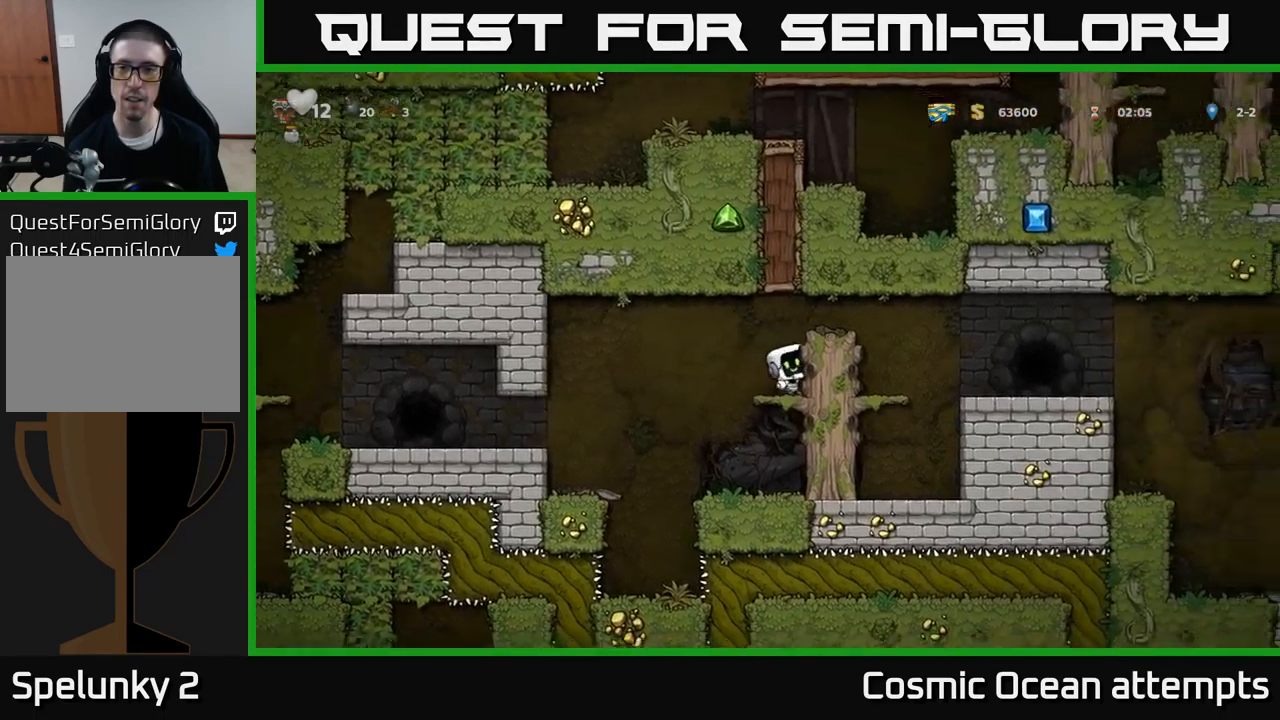
{"buttons": ["DPAD_RIGHT"], "left_stick": "center", "events": [[167, "A", "up"]]}
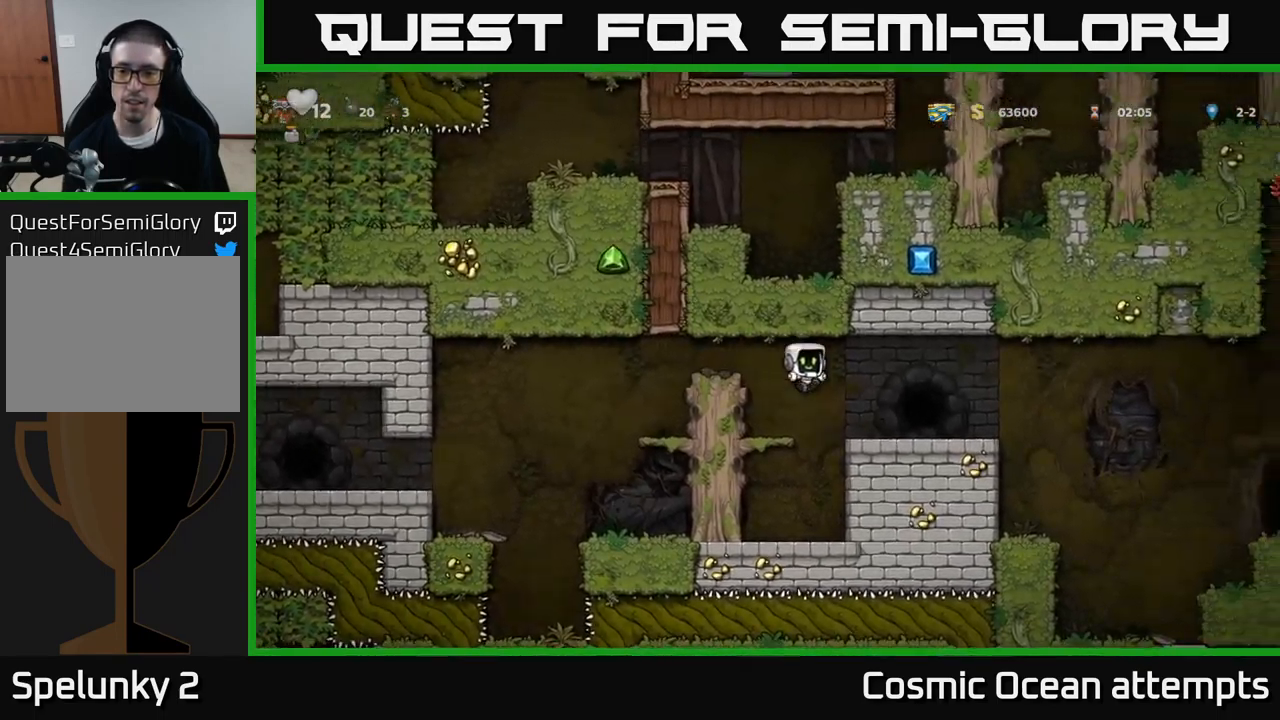
{"buttons": ["A", "DPAD_RIGHT"], "left_stick": "center", "events": [[417, "A", "down"]]}
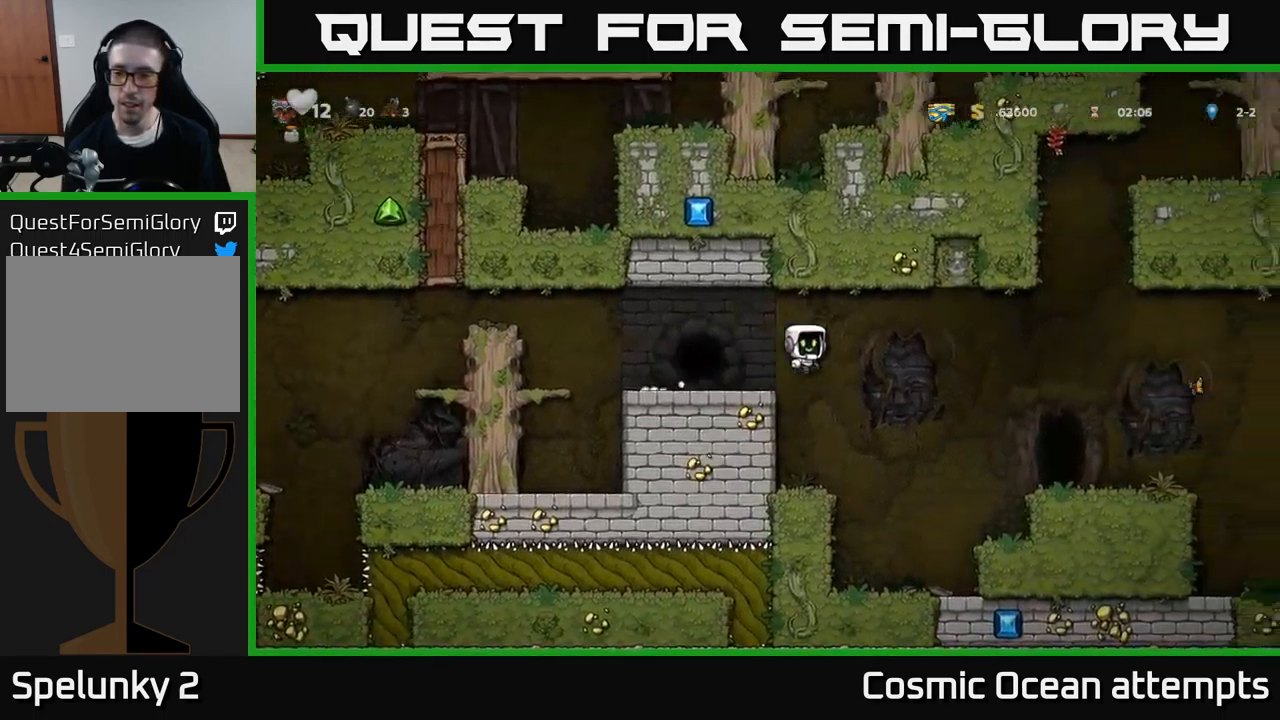
{"buttons": ["DPAD_RIGHT"], "left_stick": "center", "events": [[133, "A", "up"]]}
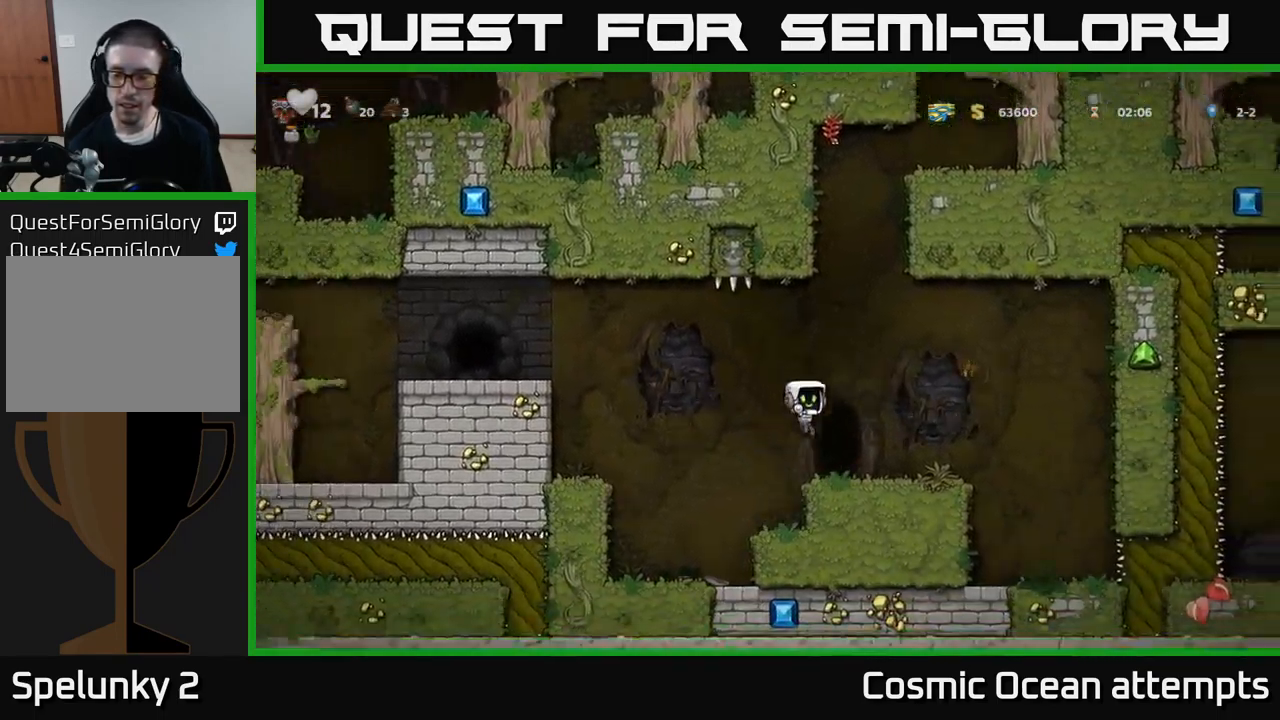
{"buttons": ["DPAD_RIGHT"], "left_stick": "center", "events": [[200, "DPAD_RIGHT", "up"], [367, "DPAD_RIGHT", "down"]]}
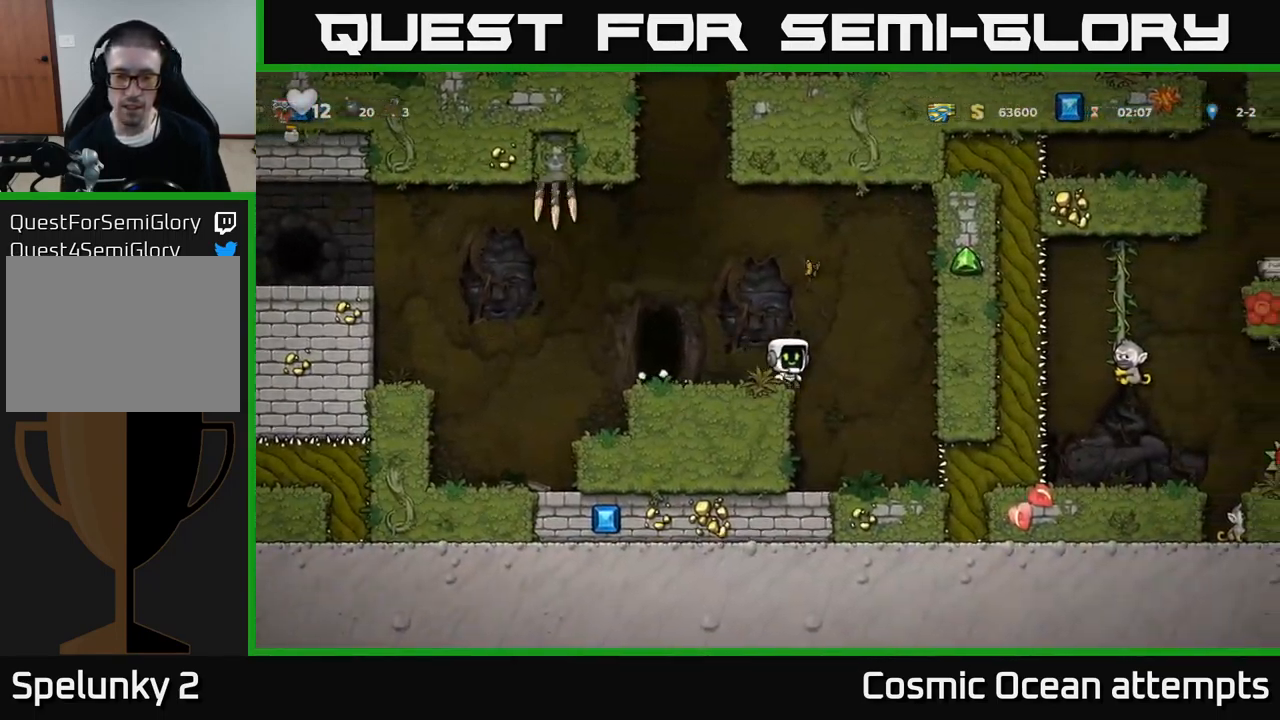
{"buttons": ["DPAD_DOWN"], "left_stick": "center", "events": [[83, "DPAD_RIGHT", "up"], [283, "DPAD_LEFT", "down"], [450, "DPAD_DOWN", "down"], [450, "DPAD_LEFT", "up"]]}
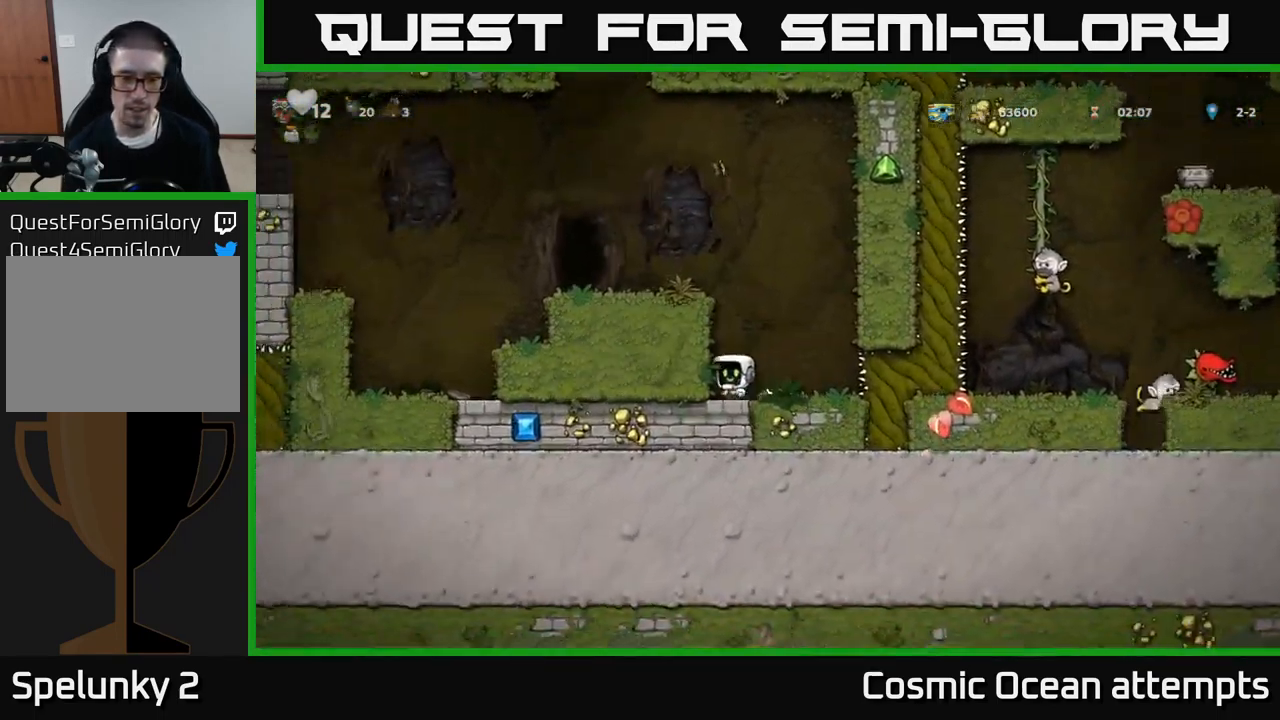
{"buttons": ["A", "DPAD_LEFT"], "left_stick": "center", "events": [[400, "DPAD_DOWN", "up"], [433, "A", "down"], [500, "DPAD_LEFT", "down"]]}
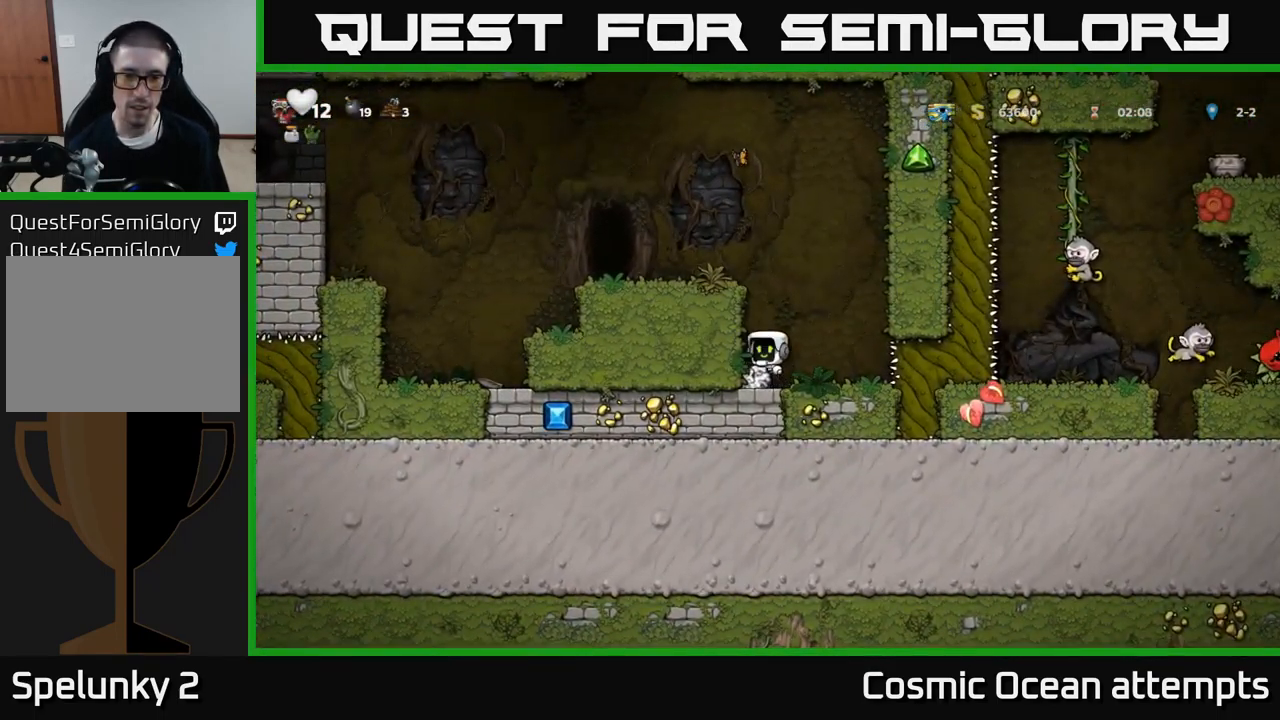
{"buttons": ["DPAD_LEFT"], "left_stick": "center", "events": [[117, "A", "up"], [233, "A", "down"], [367, "A", "up"]]}
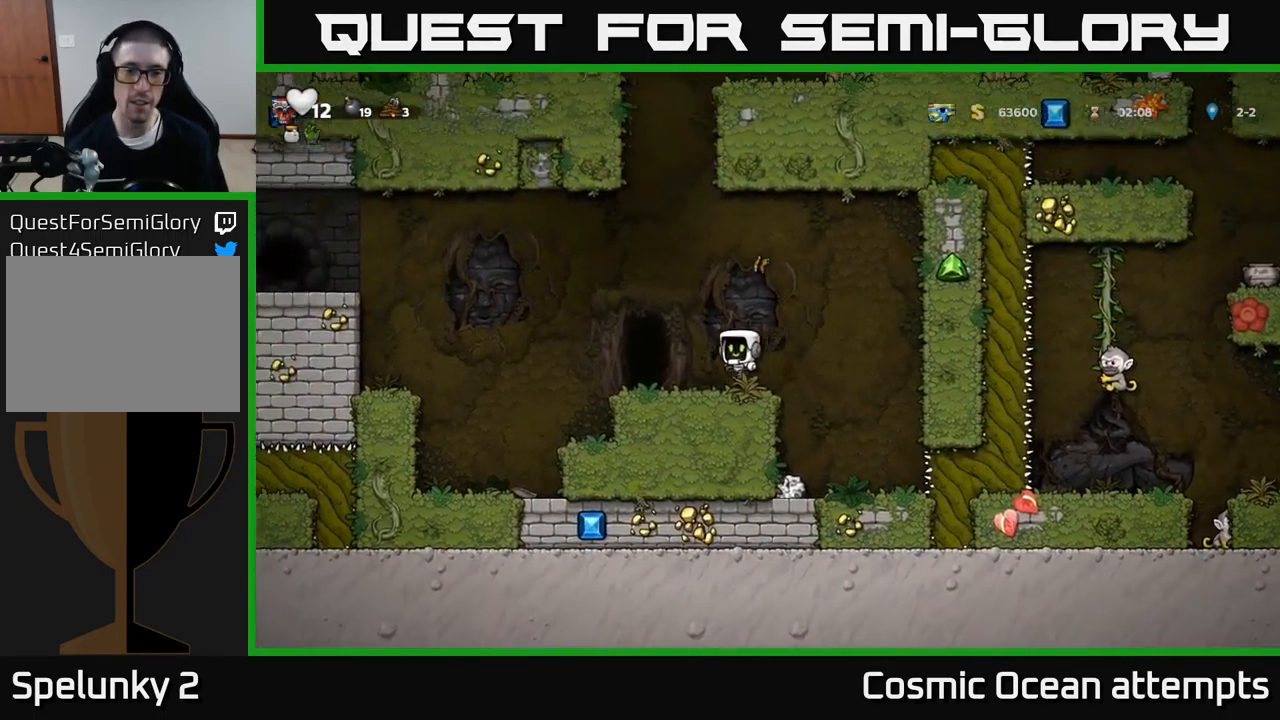
{"buttons": [], "left_stick": "center", "events": [[167, "DPAD_LEFT", "up"], [217, "DPAD_RIGHT", "down"], [300, "DPAD_RIGHT", "up"]]}
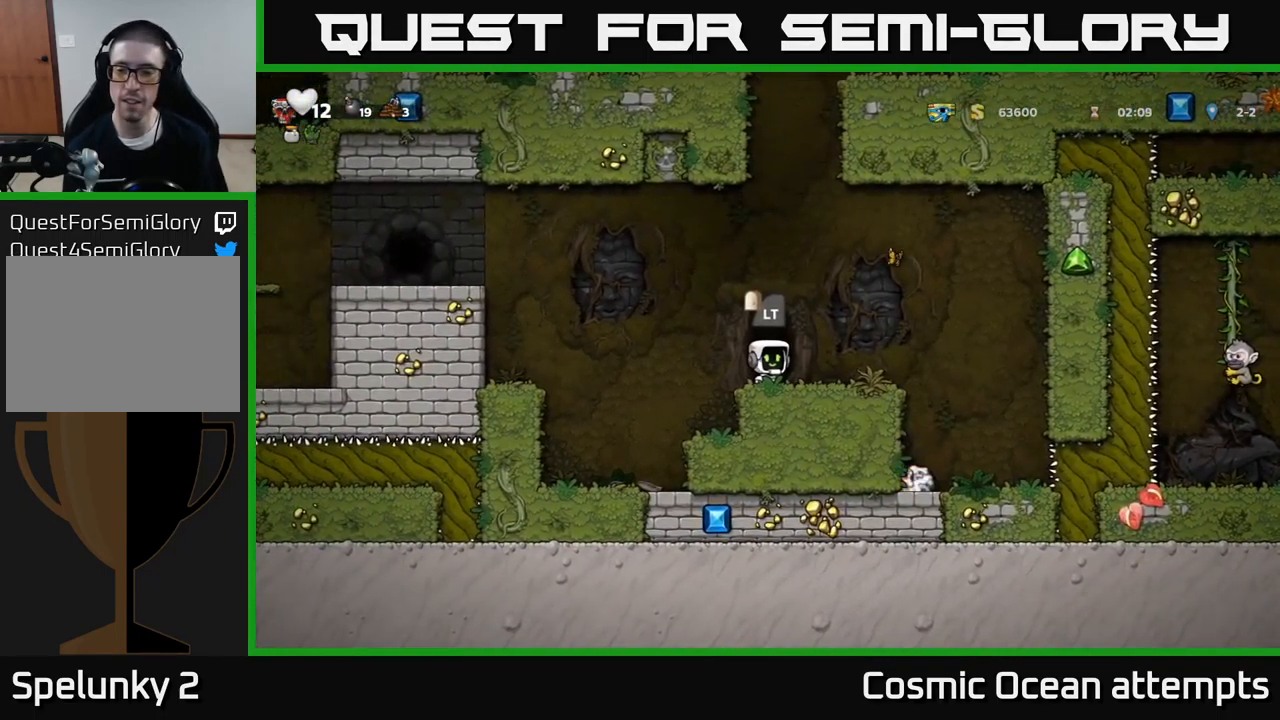
{"buttons": [], "left_stick": "center", "events": []}
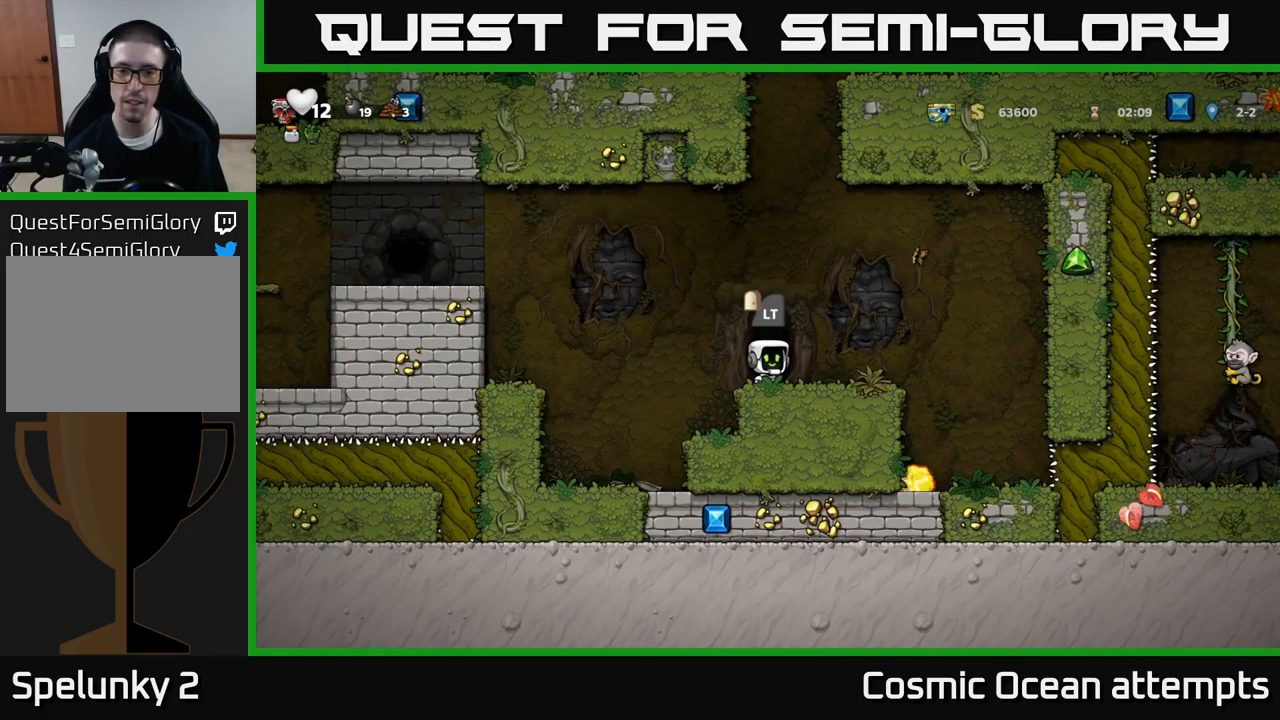
{"buttons": [], "left_stick": "center", "events": []}
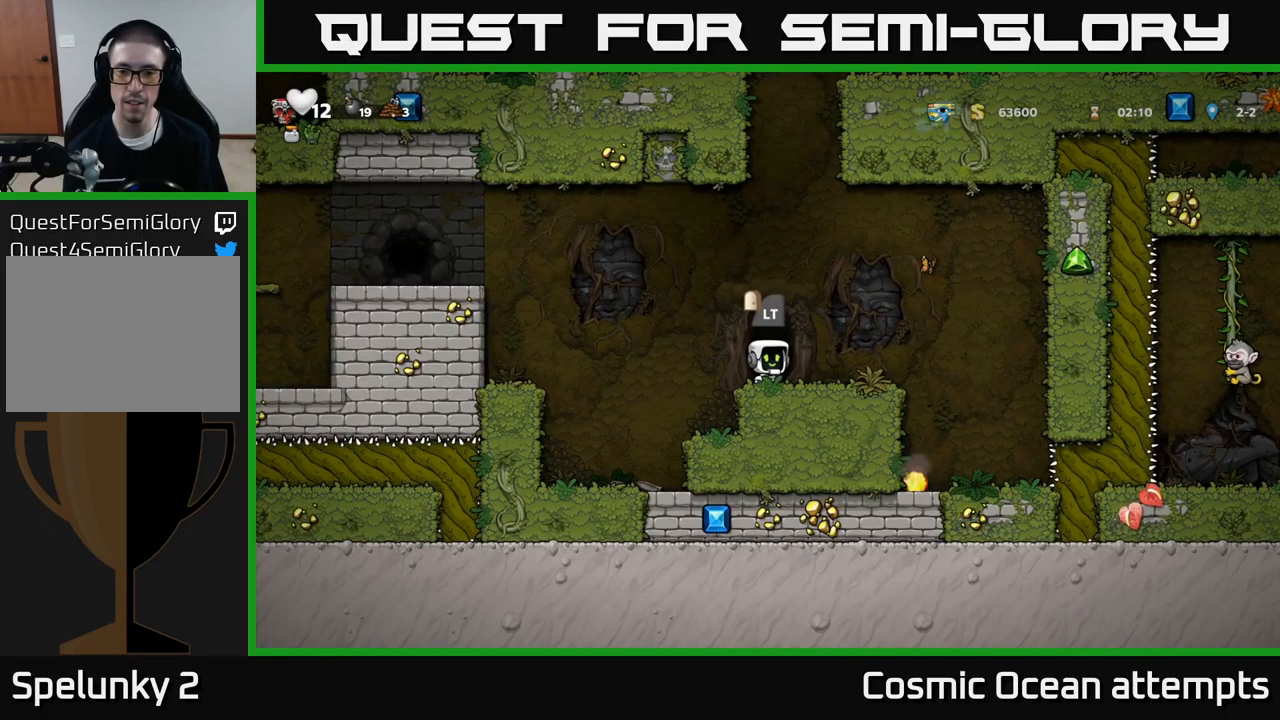
{"buttons": [], "left_stick": "center", "events": []}